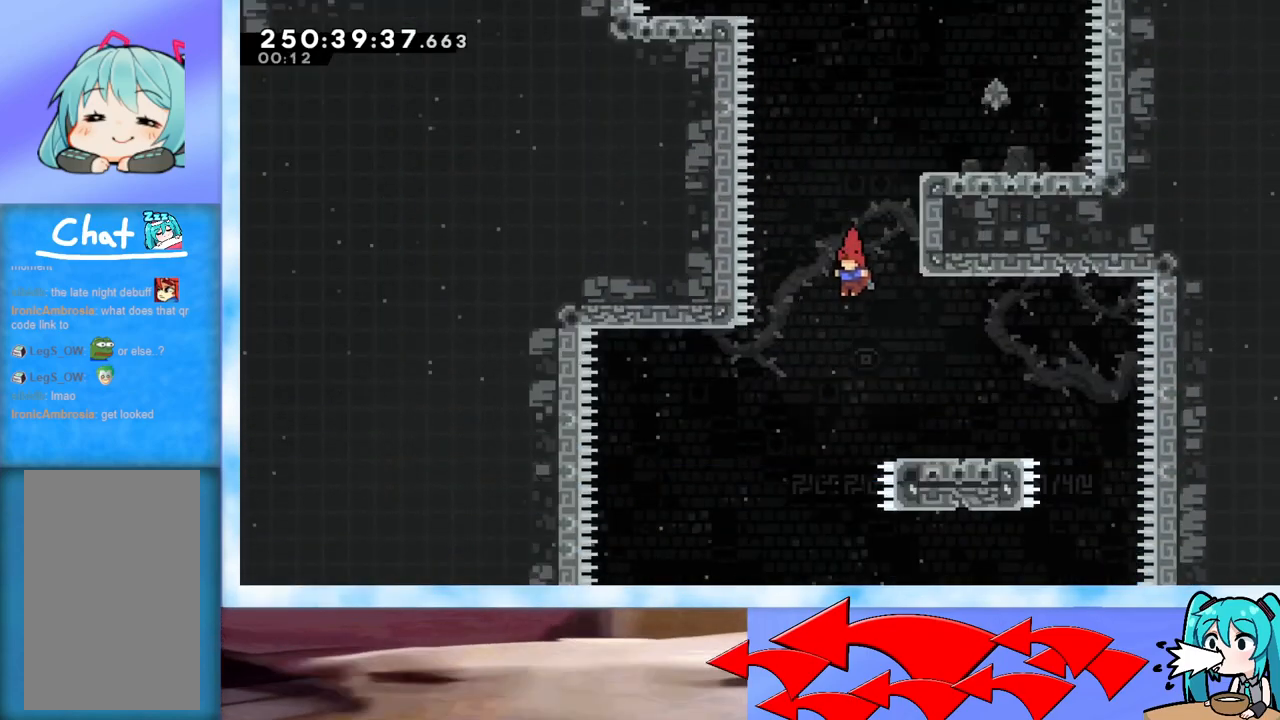
Gameplay with keyboard; each line is a JSON object with the keys held at the frame after it. "events" lists presses ("down") and releases ("up") of "dash", "demo", "down", "grab", "j2", "jump", "left", "pause", "right" and "up" between this image and that frame as [ms after this image, input, new state], when the widget could be followed in between. No other keys are recorded. Mouse input is not recorded. Key names are as the overlay labels them; some are game actions (e.g. jump) rather than physical keys.
{"keys": ["right"], "events": [[184, "left", "down"], [317, "left", "up"], [501, "right", "down"]]}
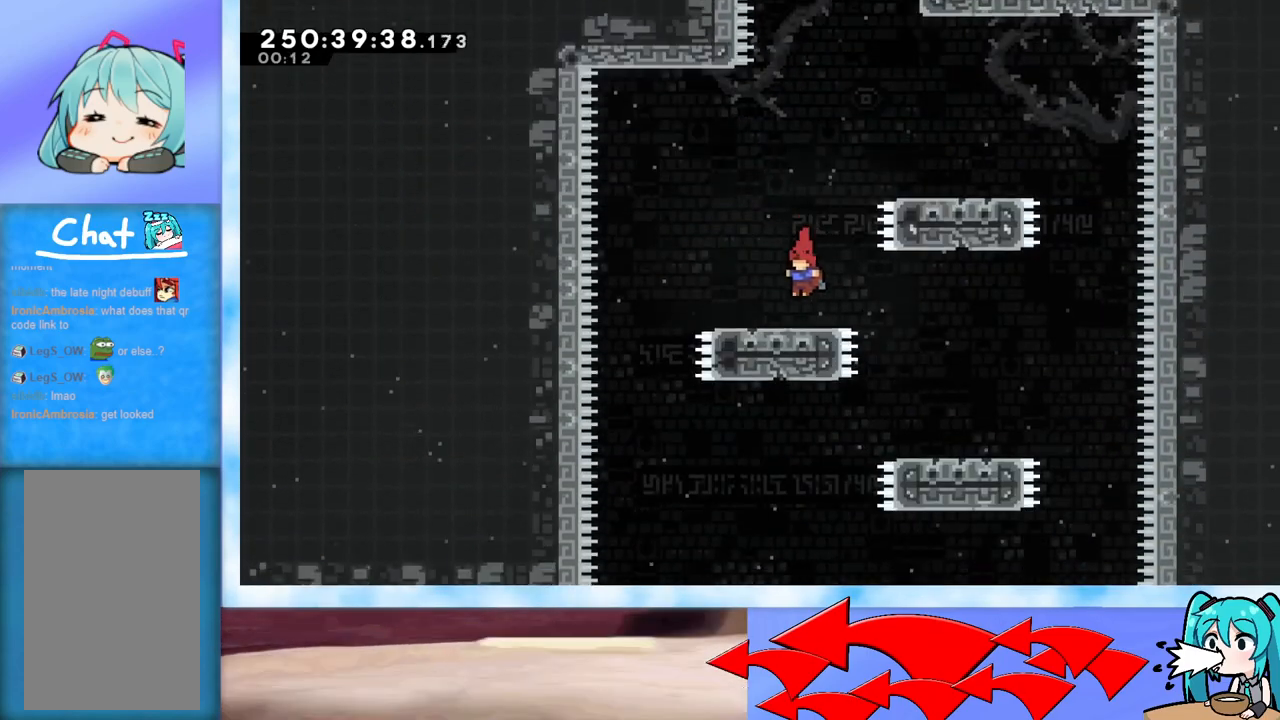
{"keys": [], "events": [[484, "right", "up"]]}
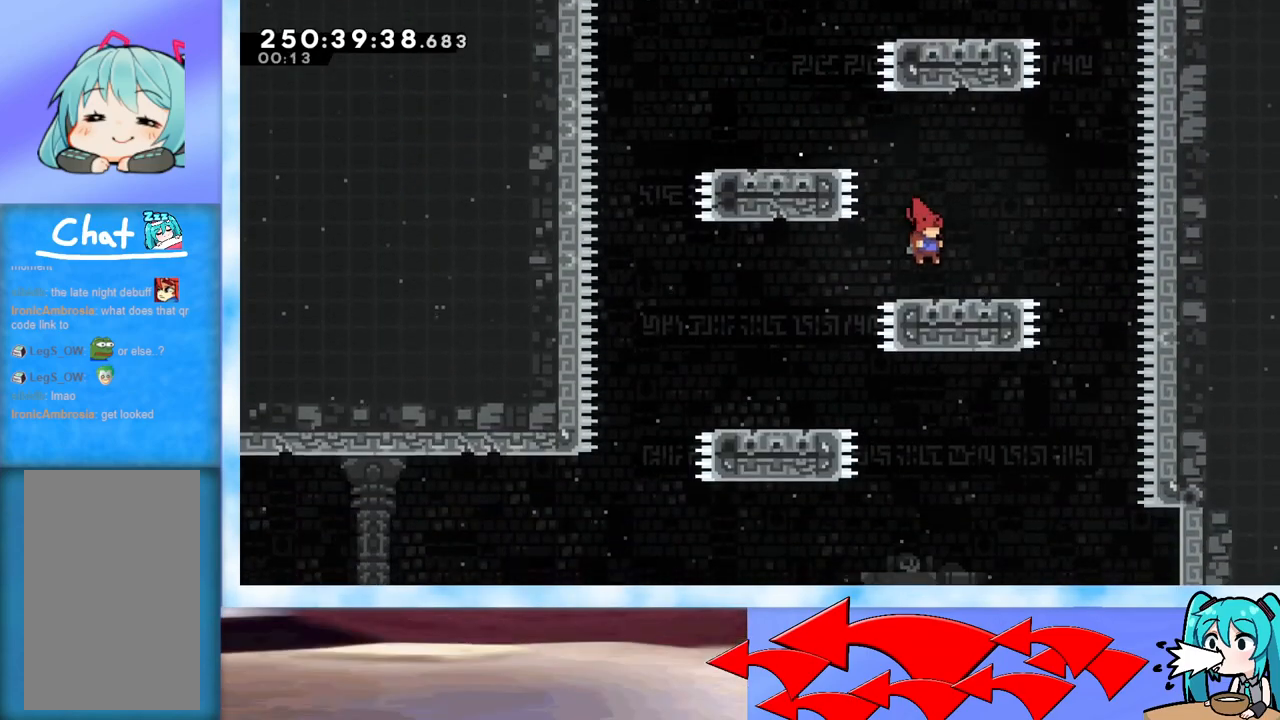
{"keys": ["left"], "events": [[34, "left", "down"]]}
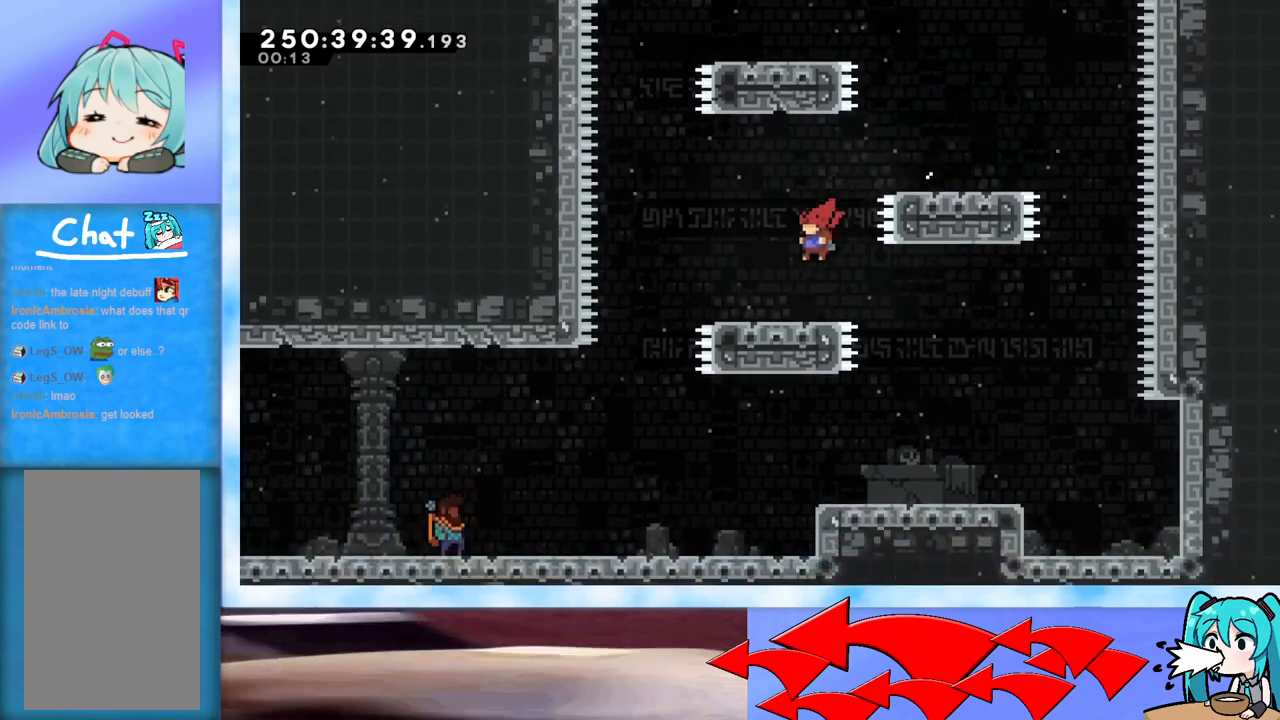
{"keys": ["left"], "events": []}
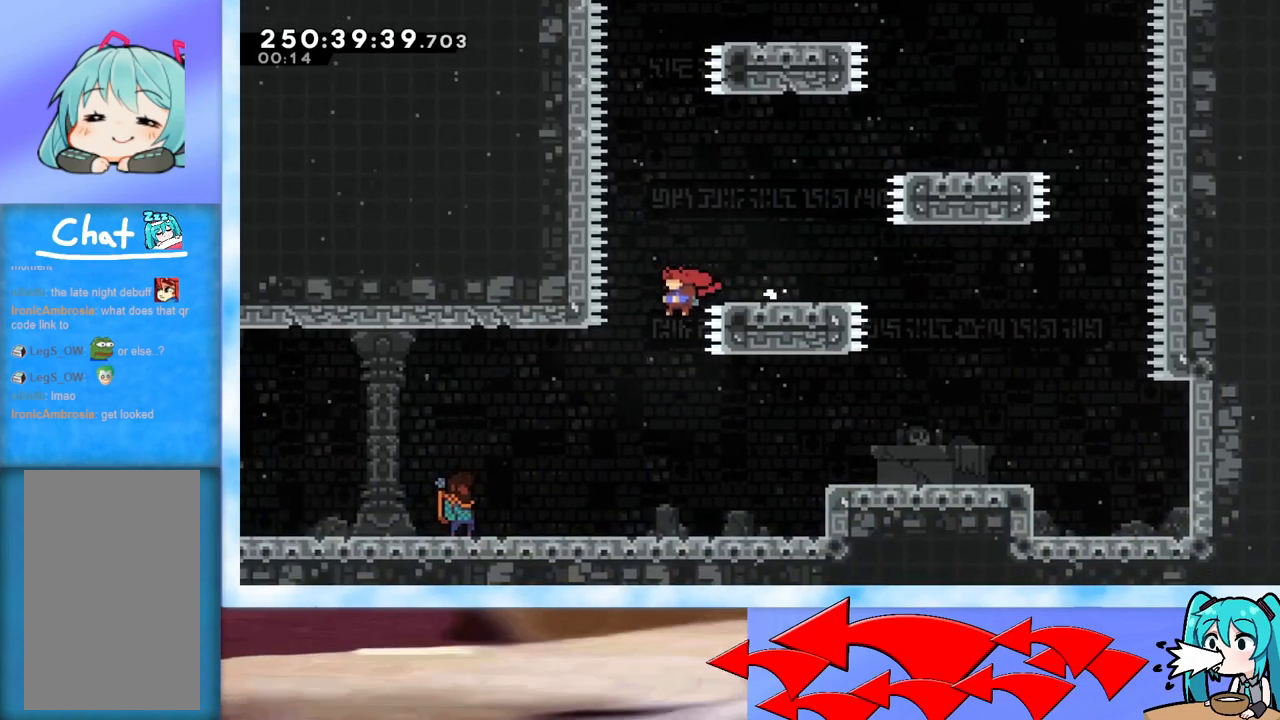
{"keys": ["dash", "down", "left"], "events": [[100, "left", "up"], [284, "down", "down"], [284, "left", "down"], [434, "dash", "down"]]}
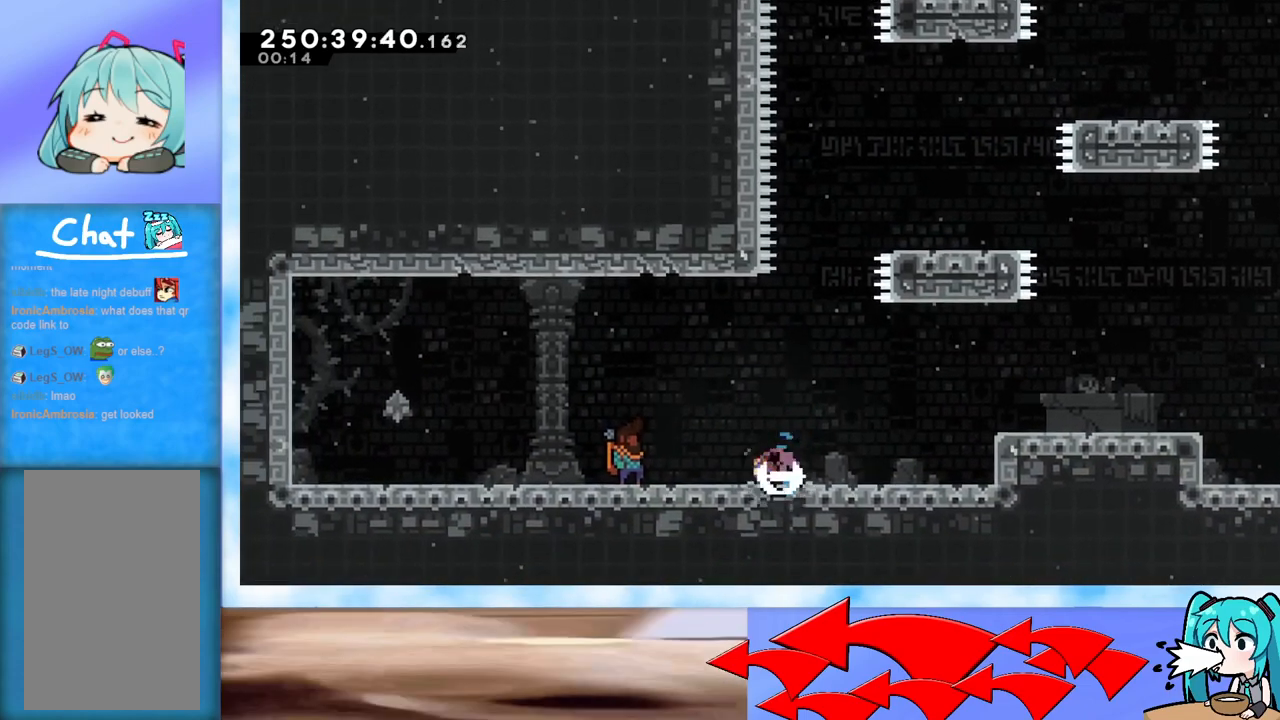
{"keys": ["jump", "left"], "events": [[66, "dash", "up"], [66, "down", "up"], [117, "jump", "down"]]}
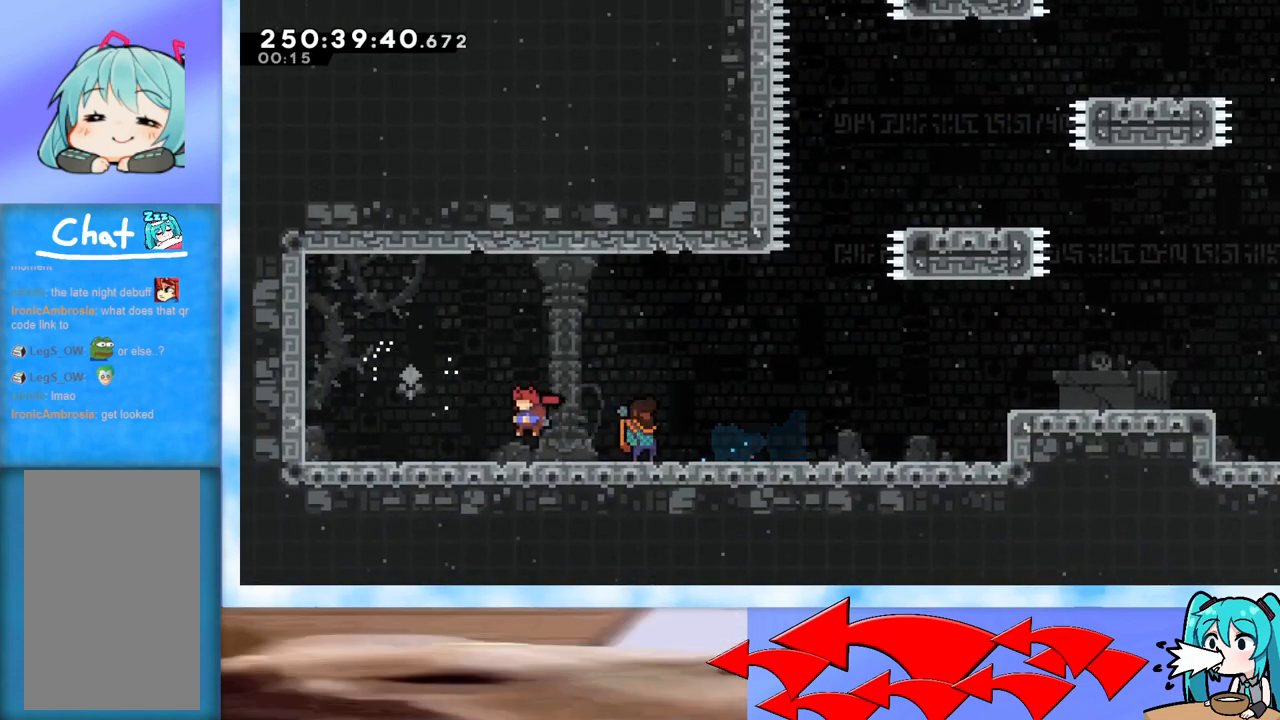
{"keys": [], "events": [[234, "jump", "up"], [334, "left", "up"]]}
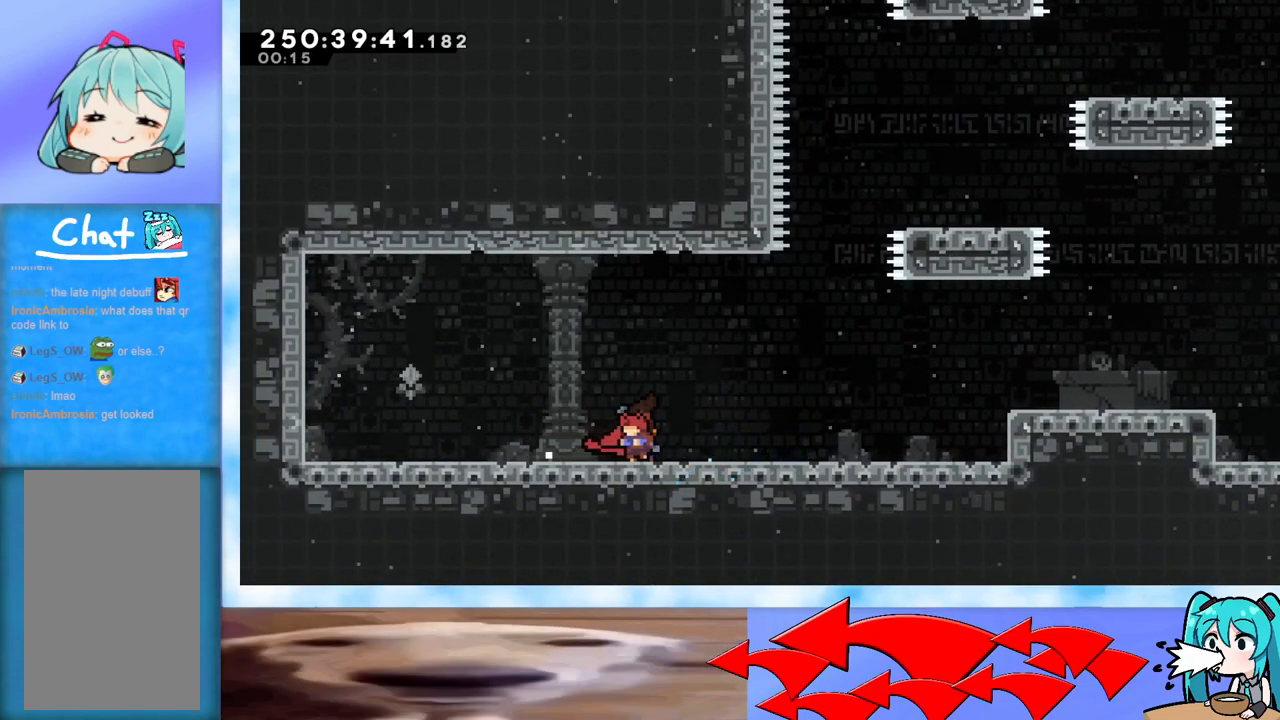
{"keys": [], "events": []}
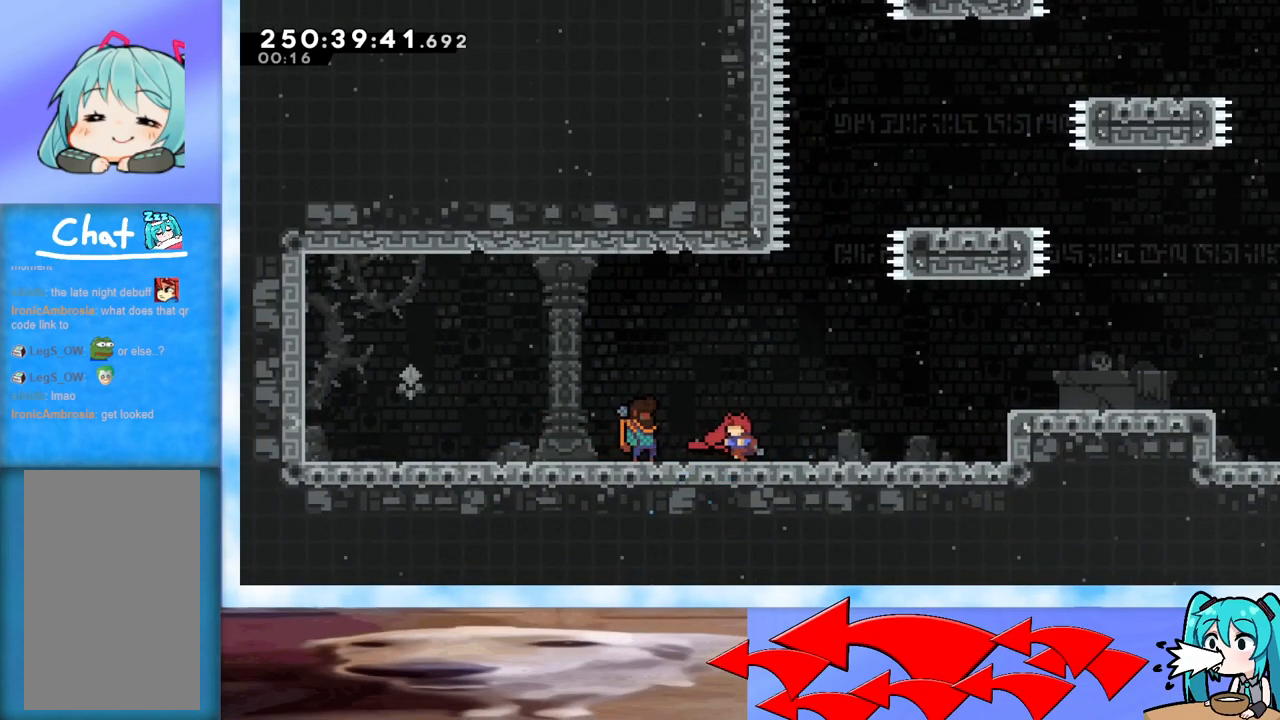
{"keys": ["pause"], "events": [[501, "pause", "down"]]}
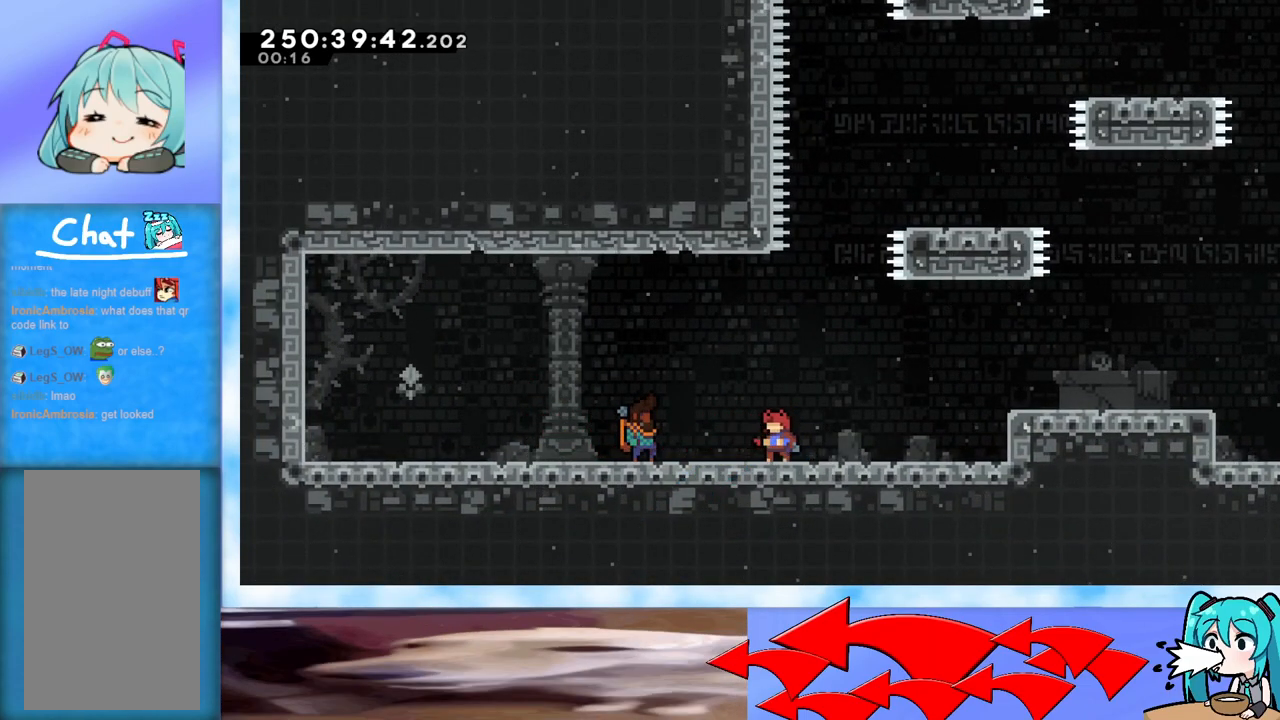
{"keys": [], "events": [[83, "pause", "up"], [133, "down", "down"], [183, "down", "up"]]}
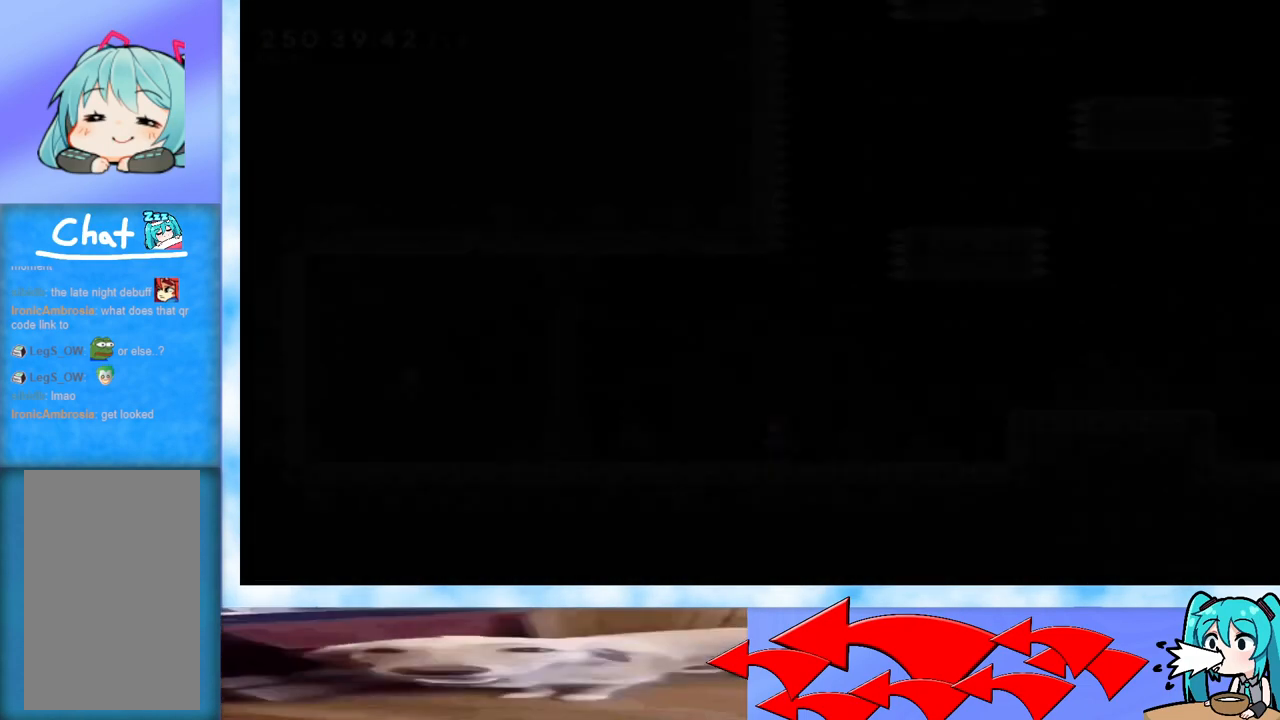
{"keys": ["dash", "jump", "left"], "events": [[17, "down", "down"], [67, "left", "down"], [351, "dash", "down"], [351, "jump", "down"], [484, "down", "up"]]}
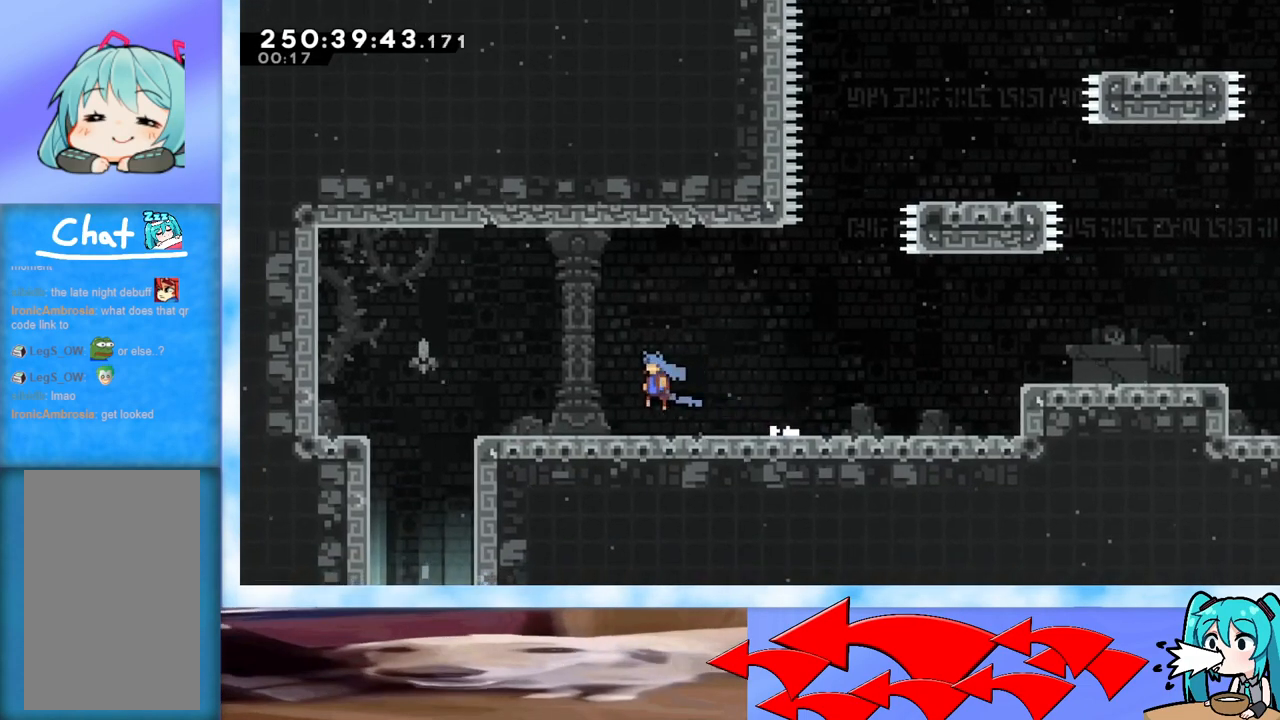
{"keys": ["right"], "events": [[83, "dash", "up"], [133, "jump", "up"], [267, "left", "up"], [467, "right", "down"]]}
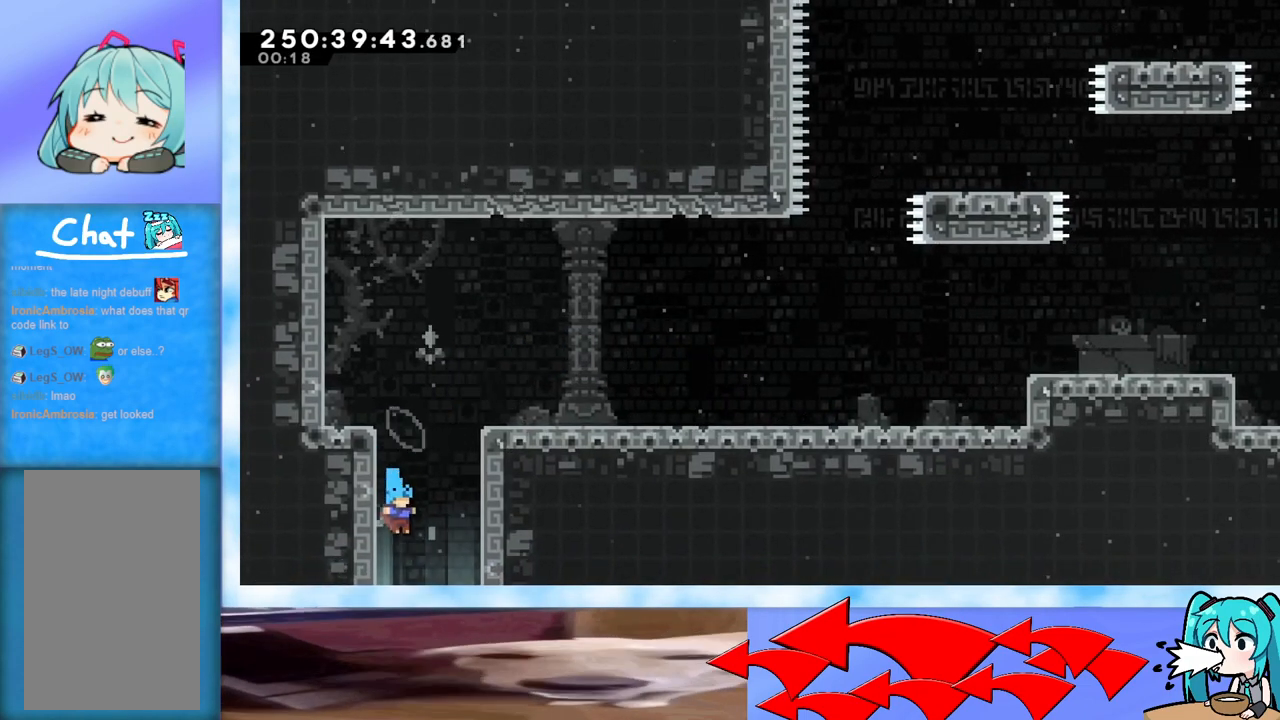
{"keys": [], "events": [[100, "right", "up"]]}
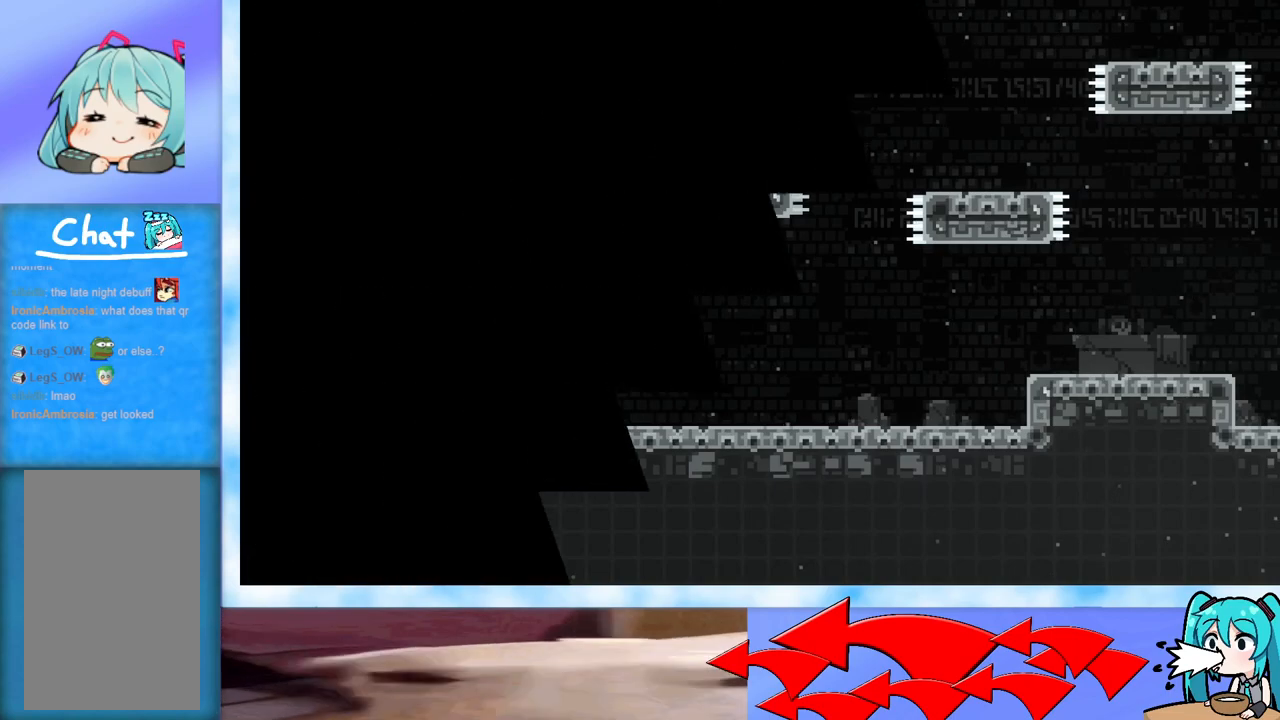
{"keys": [], "events": []}
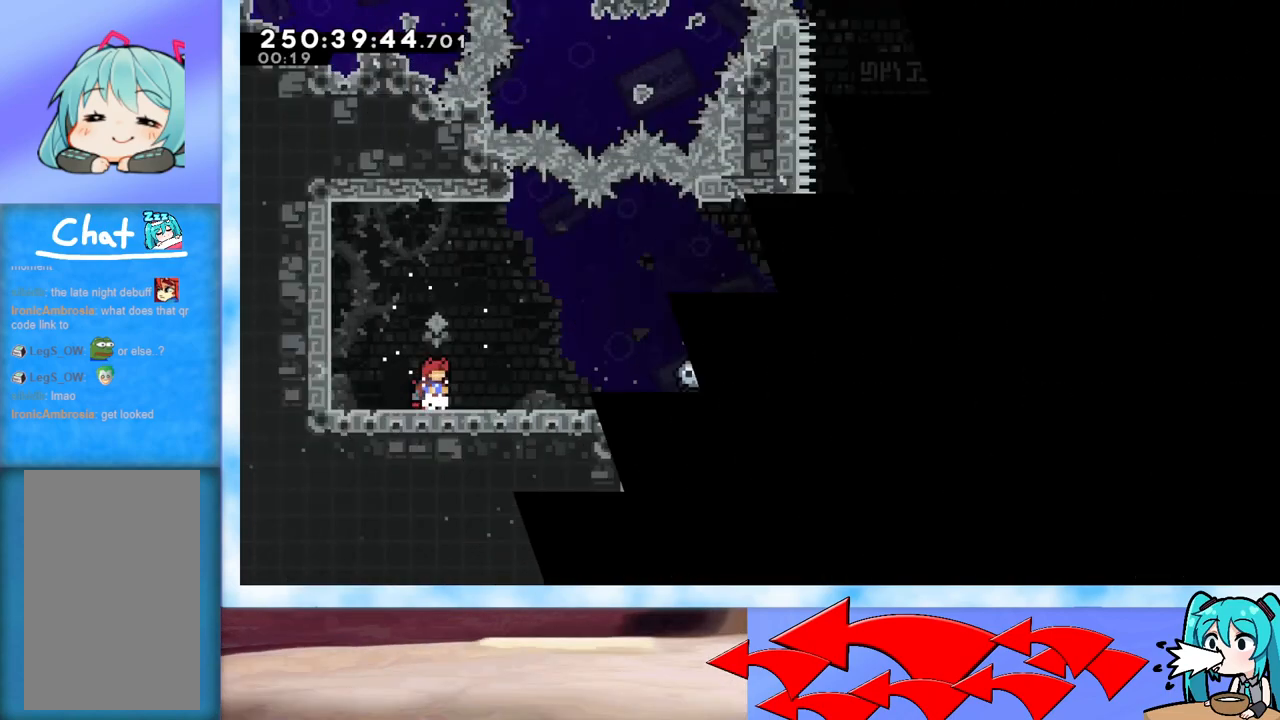
{"keys": [], "events": []}
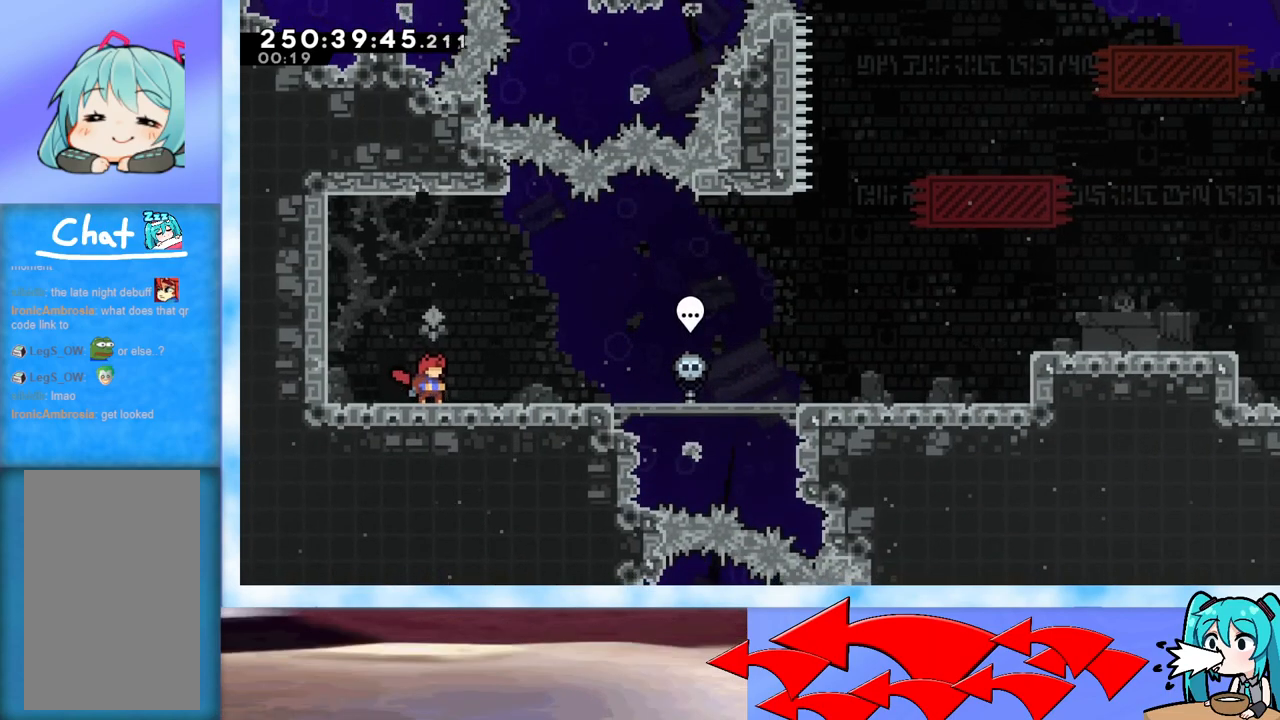
{"keys": ["right"], "events": [[50, "down", "down"], [50, "right", "down"], [100, "dash", "down"], [200, "dash", "up"], [200, "down", "up"], [250, "jump", "down"], [333, "jump", "up"]]}
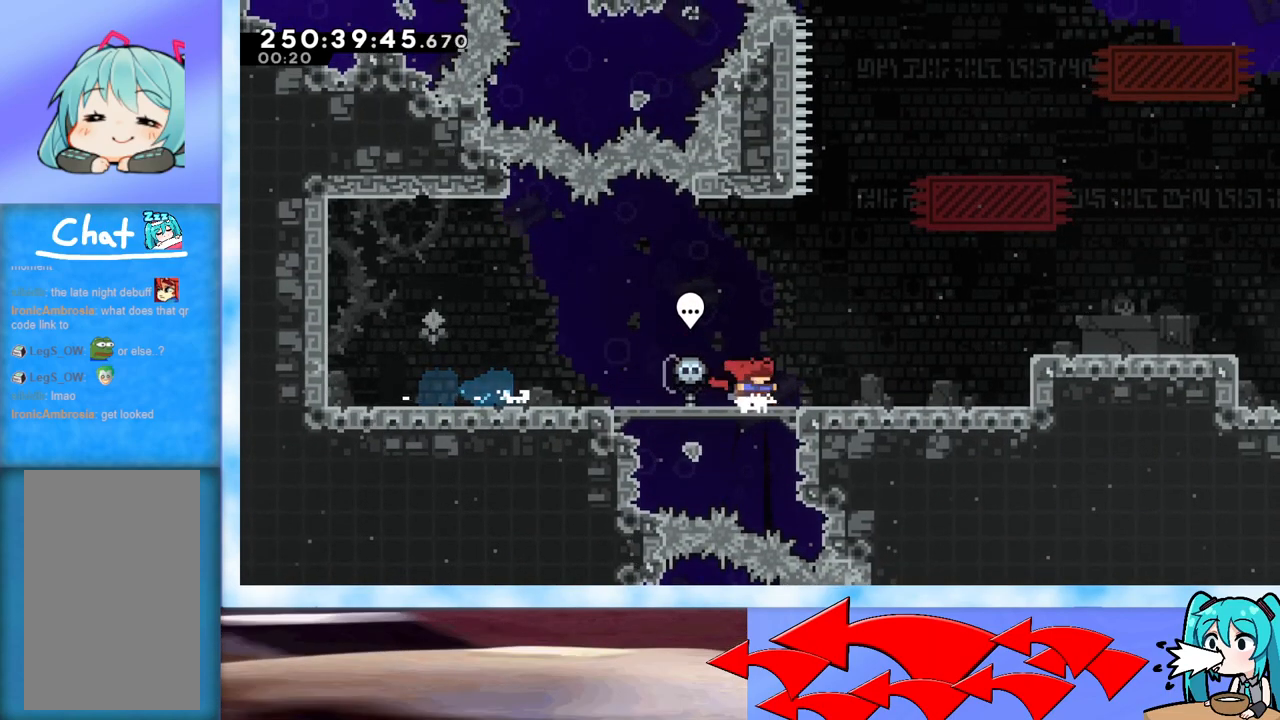
{"keys": ["right"], "events": [[117, "jump", "down"], [451, "jump", "up"]]}
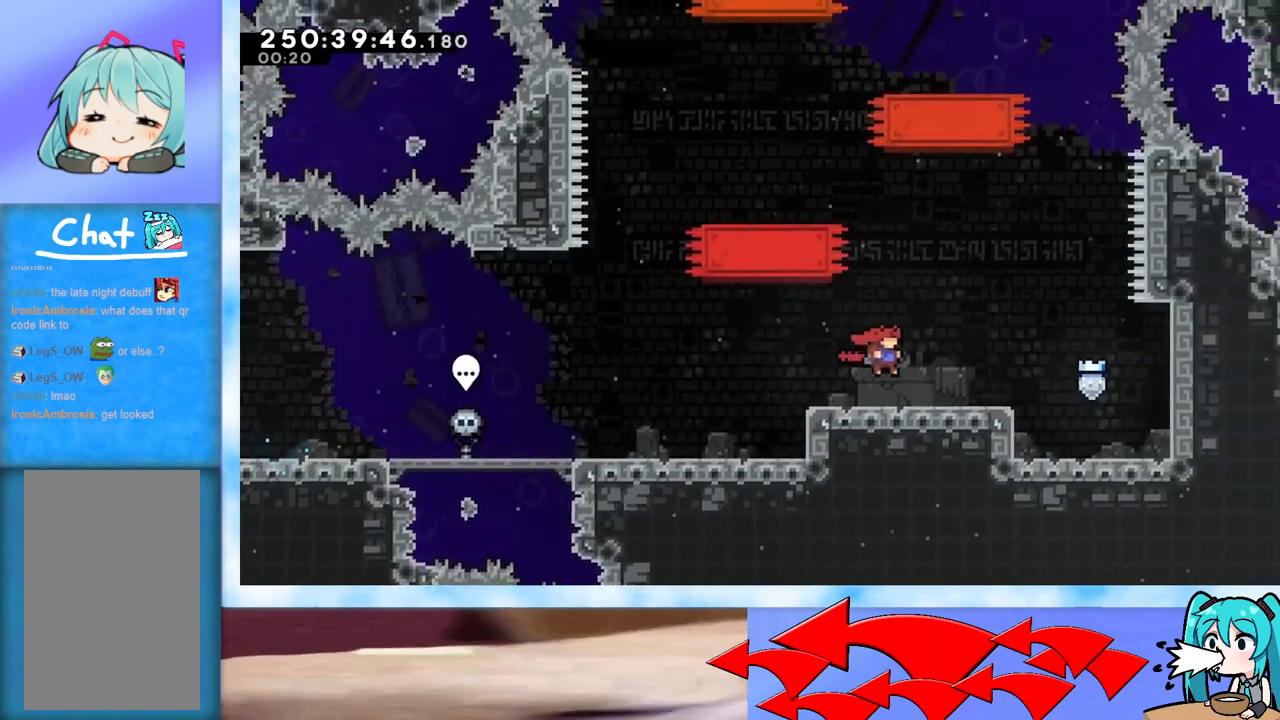
{"keys": ["right"], "events": [[183, "jump", "down"], [267, "jump", "up"]]}
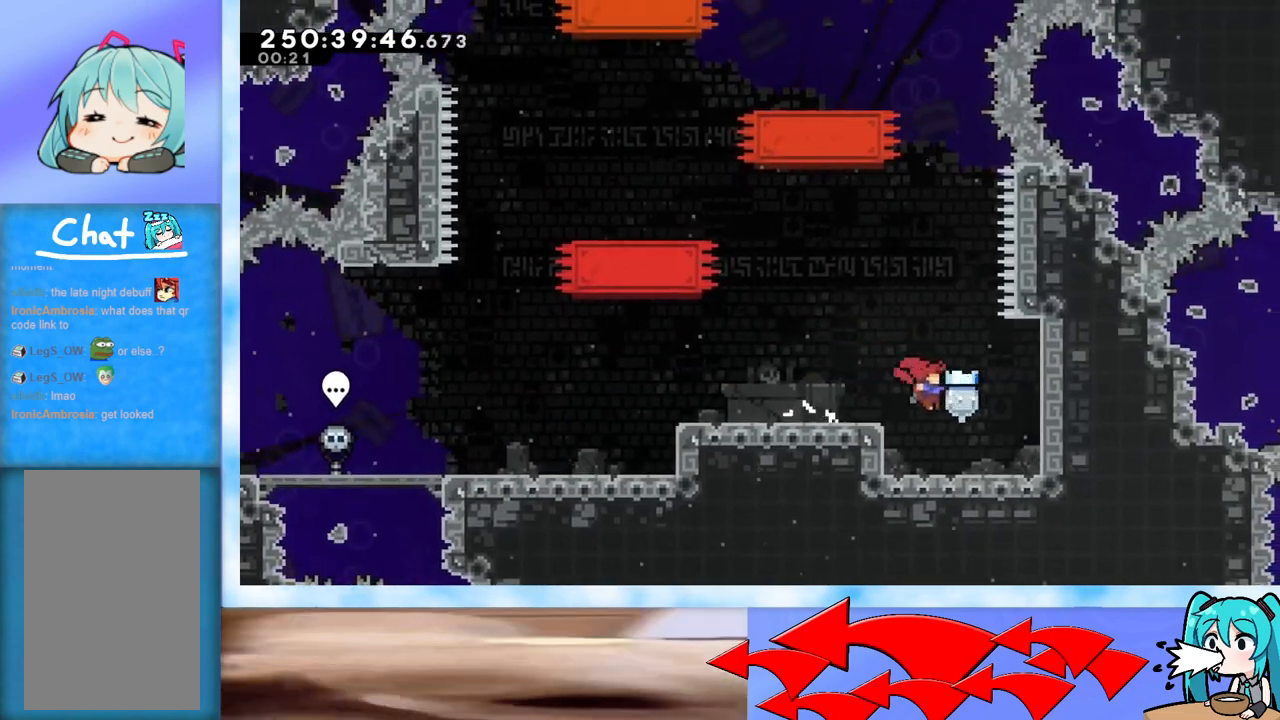
{"keys": ["jump", "left"], "events": [[83, "right", "up"], [166, "left", "down"], [216, "jump", "down"]]}
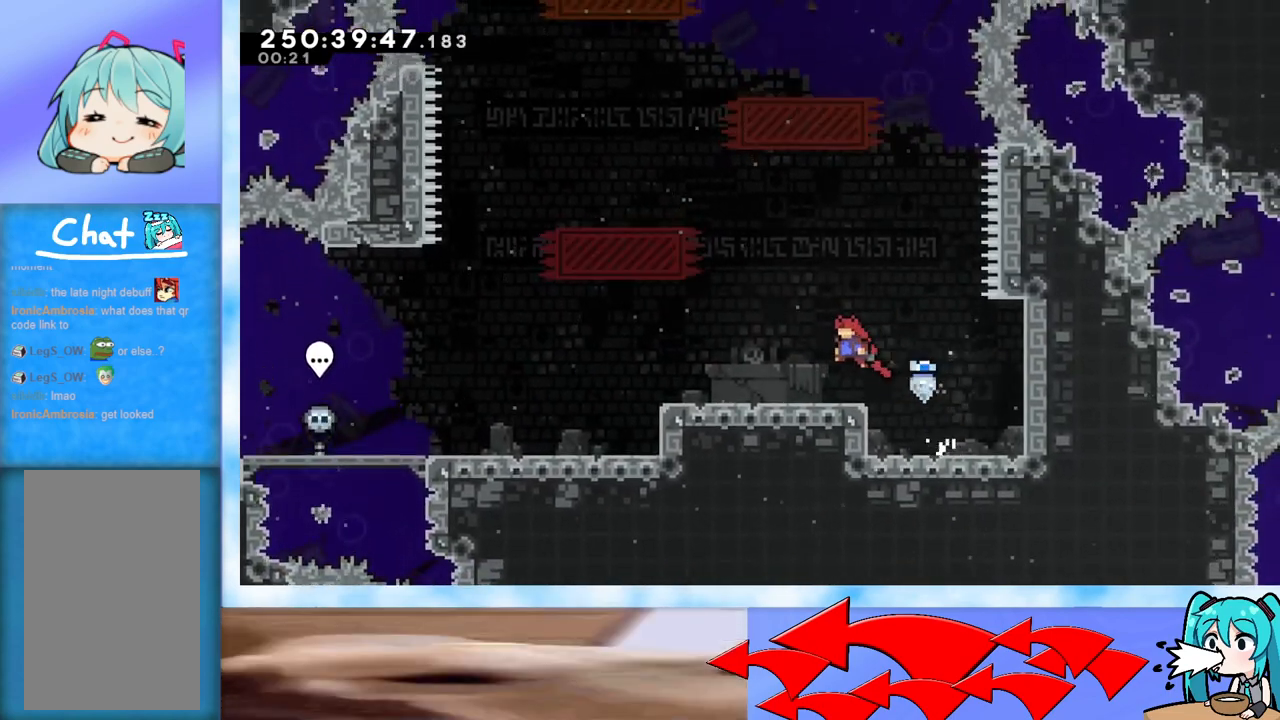
{"keys": ["left"], "events": [[33, "jump", "up"]]}
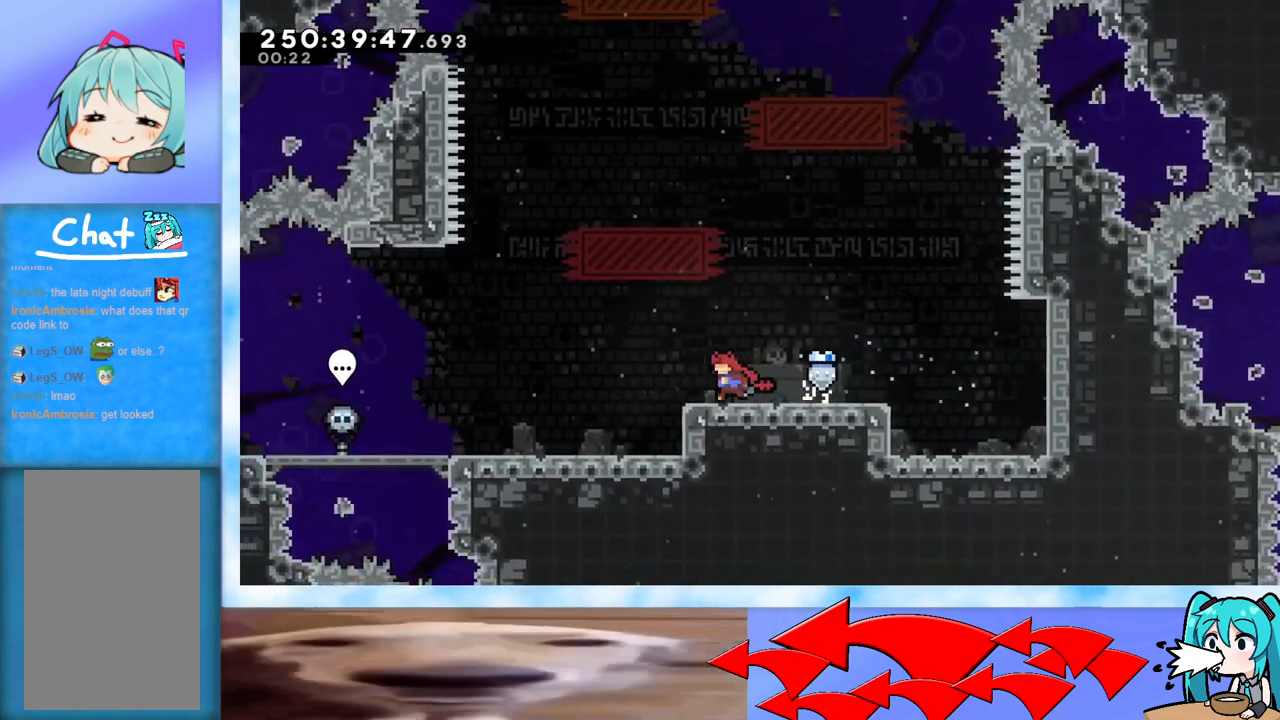
{"keys": ["dash", "jump", "up"], "events": [[100, "left", "up"], [150, "jump", "down"], [250, "left", "down"], [433, "left", "up"], [433, "up", "down"], [483, "dash", "down"]]}
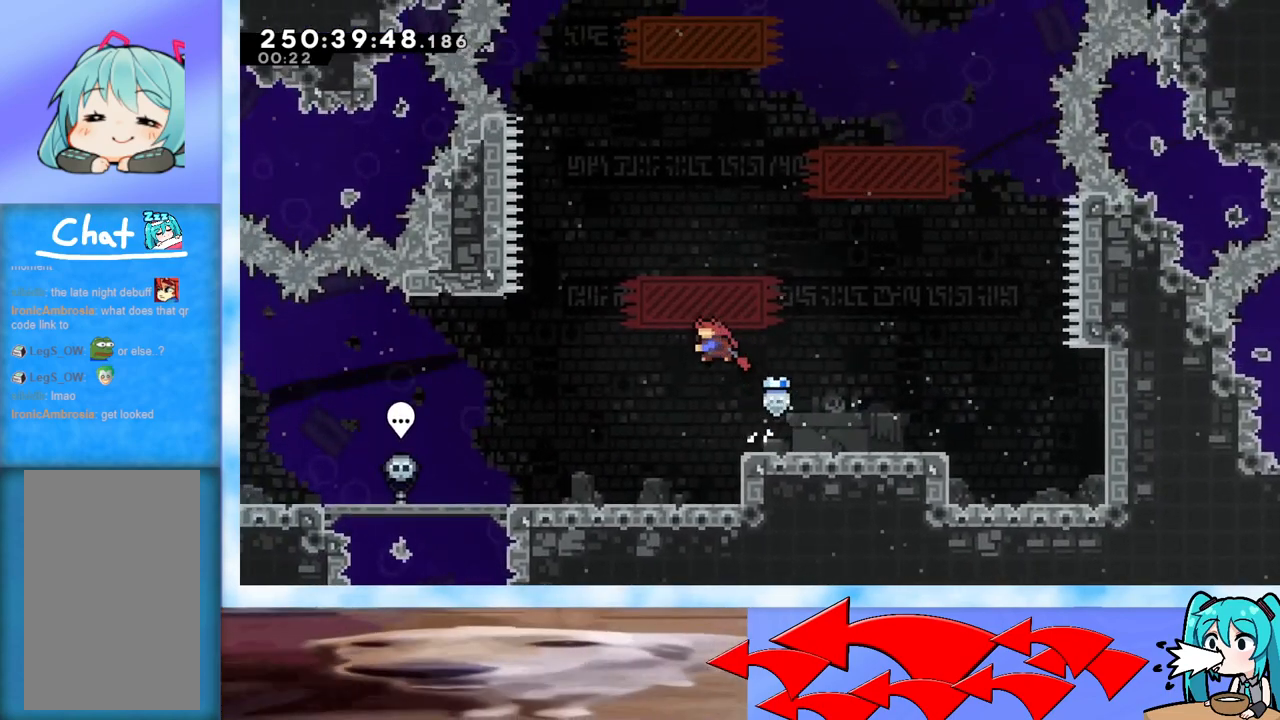
{"keys": [], "events": [[117, "dash", "up"], [167, "jump", "up"], [250, "up", "up"], [350, "left", "down"], [400, "left", "up"]]}
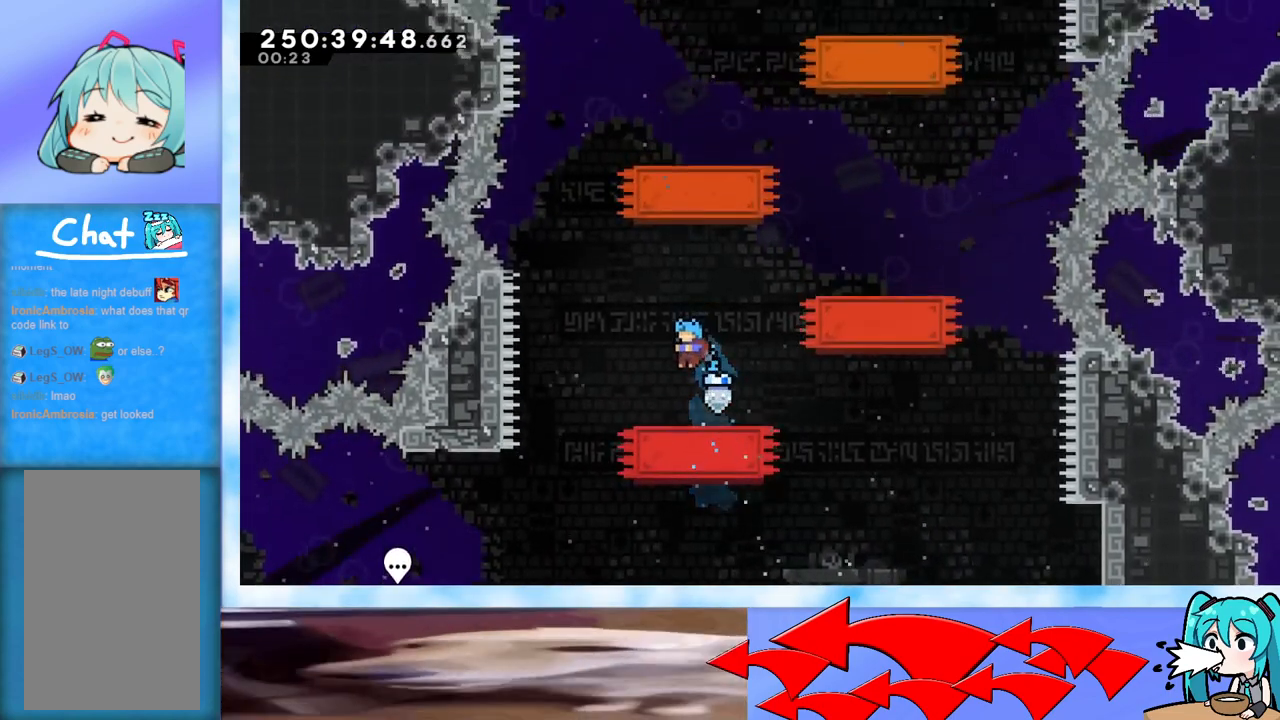
{"keys": ["dash", "jump", "right", "up"], "events": [[183, "jump", "down"], [333, "right", "down"], [367, "dash", "down"], [367, "up", "down"]]}
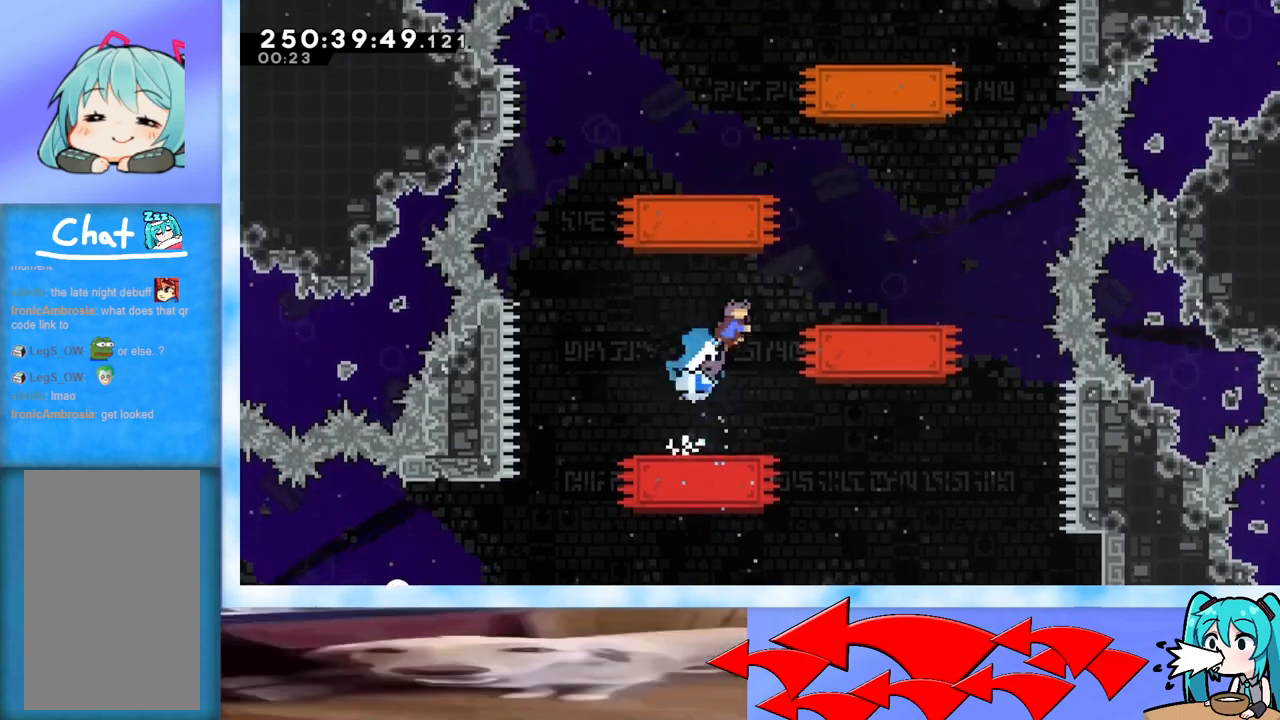
{"keys": ["up"], "events": [[100, "dash", "up"], [200, "jump", "up"], [334, "right", "up"]]}
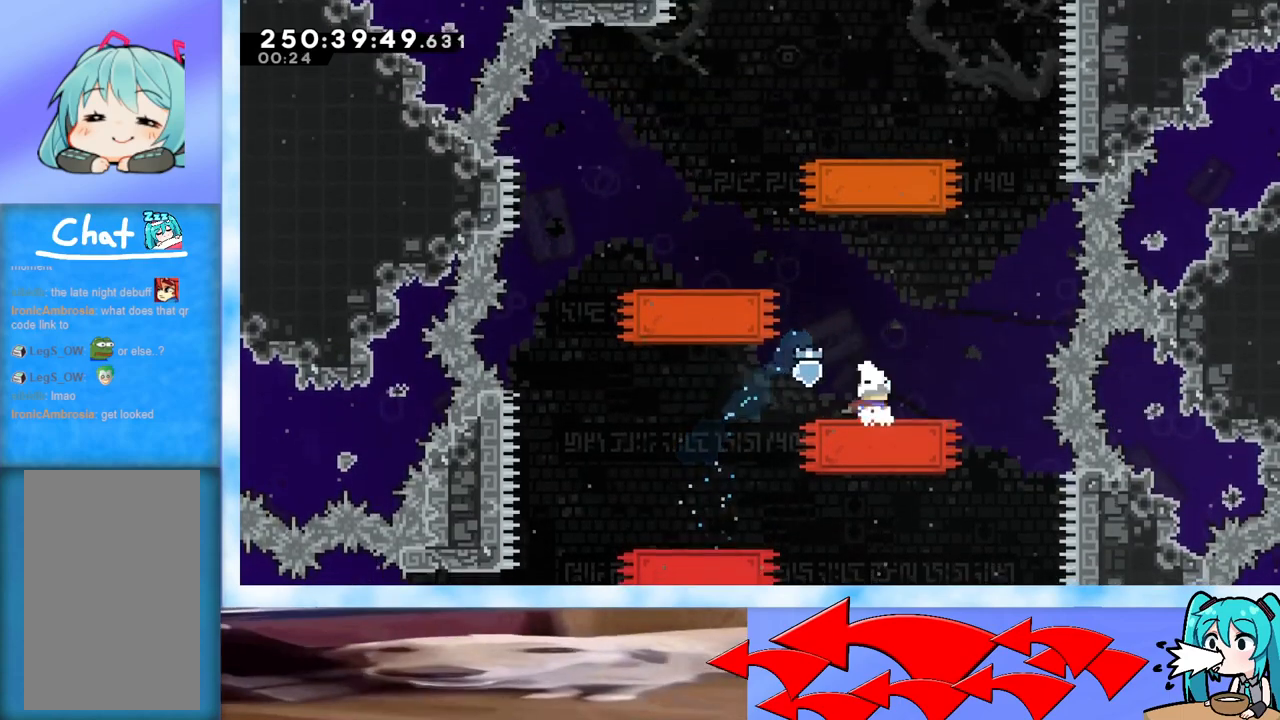
{"keys": ["jump", "up"], "events": [[116, "jump", "down"]]}
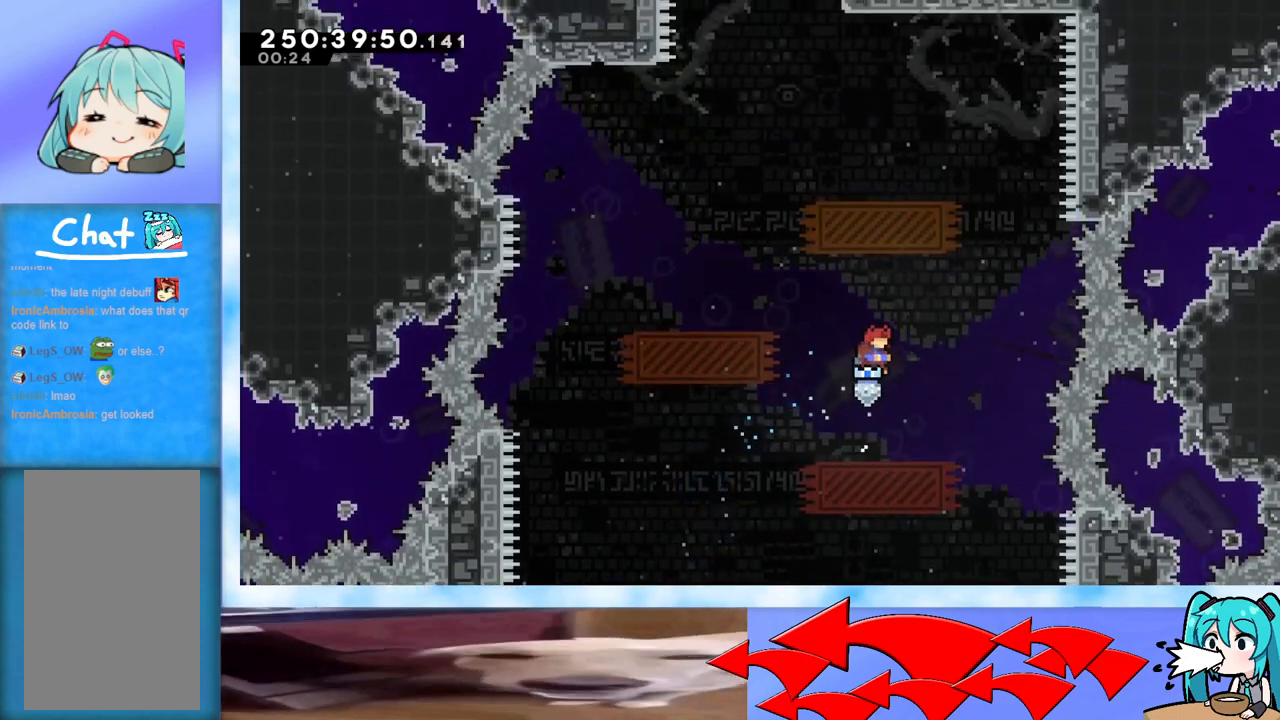
{"keys": ["jump", "up"], "events": [[317, "dash", "down"], [467, "dash", "up"]]}
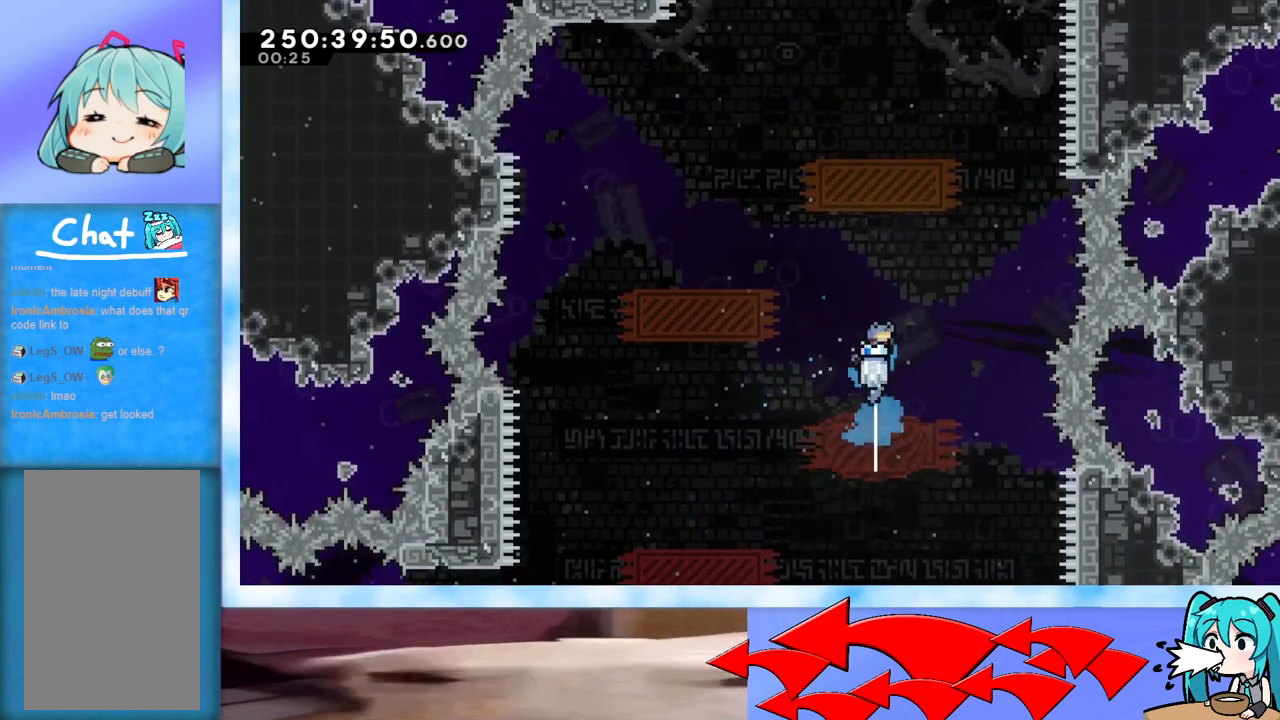
{"keys": ["up"], "events": [[100, "jump", "up"]]}
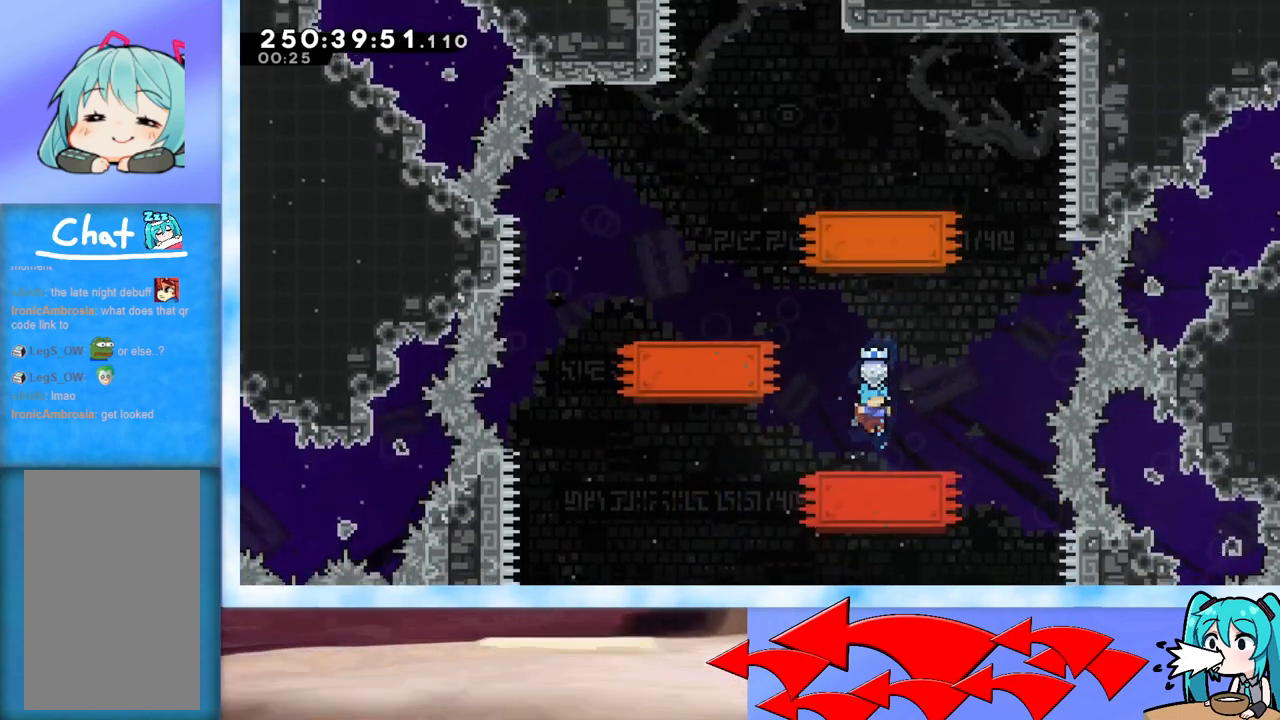
{"keys": ["jump", "left", "up"], "events": [[117, "jump", "down"], [267, "left", "down"], [317, "dash", "down"], [501, "dash", "up"]]}
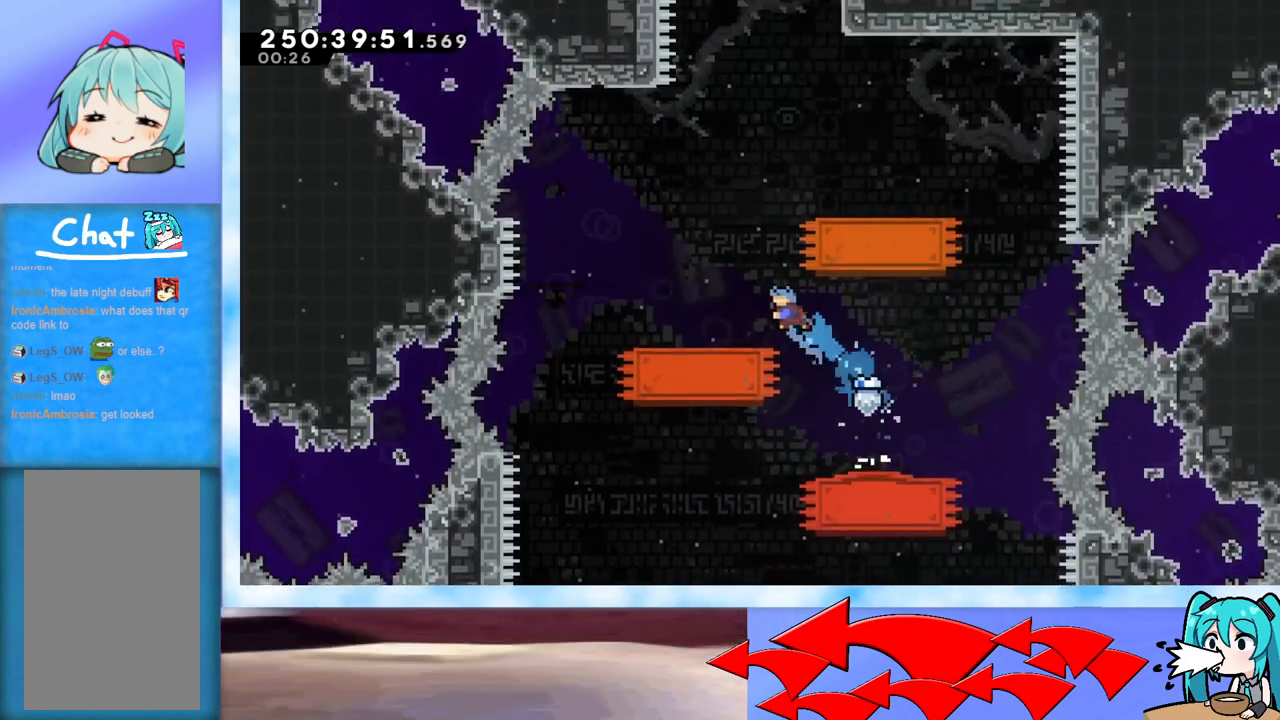
{"keys": ["up"], "events": [[83, "jump", "up"], [233, "left", "up"]]}
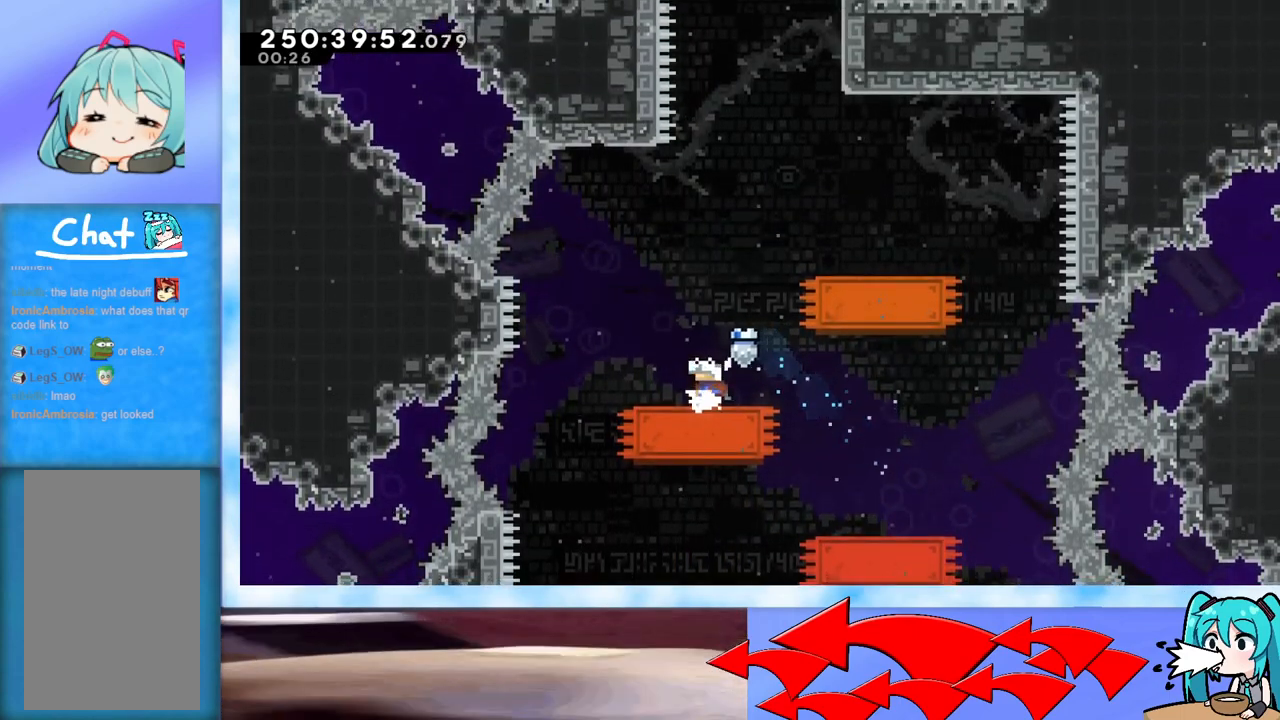
{"keys": ["jump", "up"], "events": [[200, "jump", "down"]]}